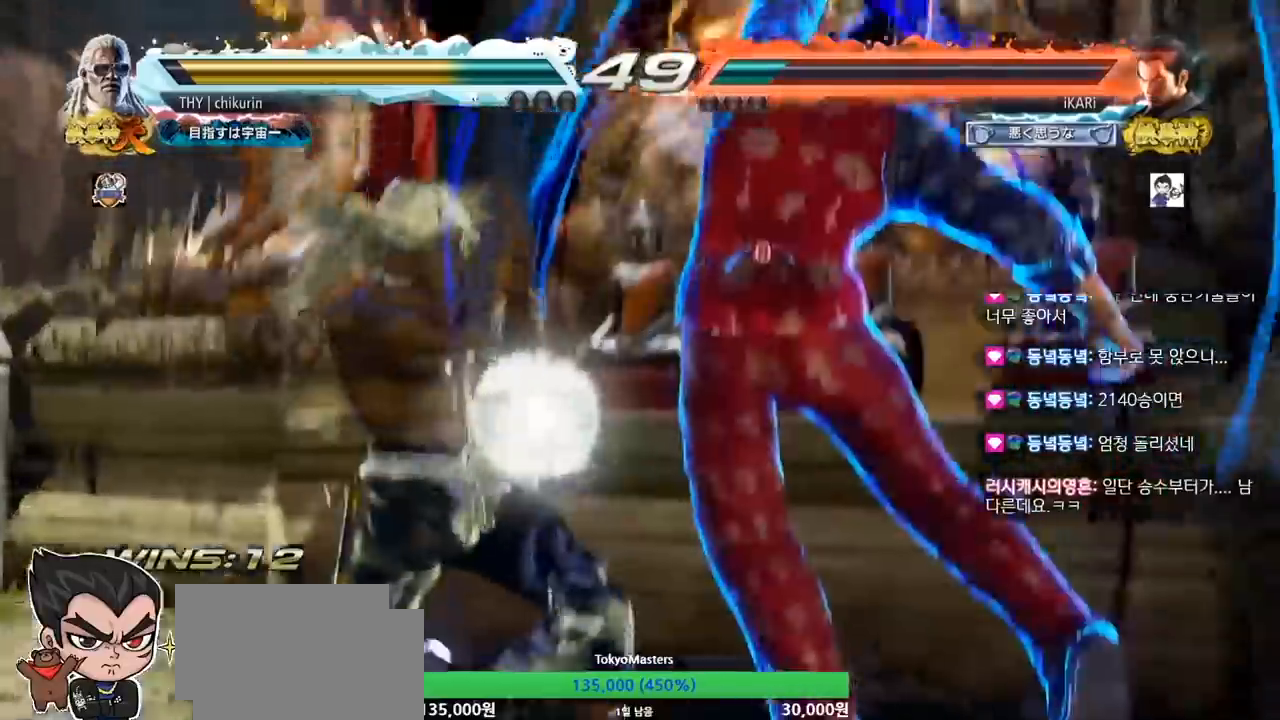
Gameplay with a controller (arcade stick); each line is a JSON object with the inputs held at the frame after it. "events" lists button and stick changes between this image and that frame as [ms after this image, input, new state], when the widget could be followed in between. Not read: L3 R3.
{"buttons": [], "left_stick": "down-left", "events": [[117, "left_stick", "center"], [167, "CIRCLE", "up"], [183, "SQUARE", "up"], [250, "left_stick", "left"], [467, "left_stick", "down-left"]]}
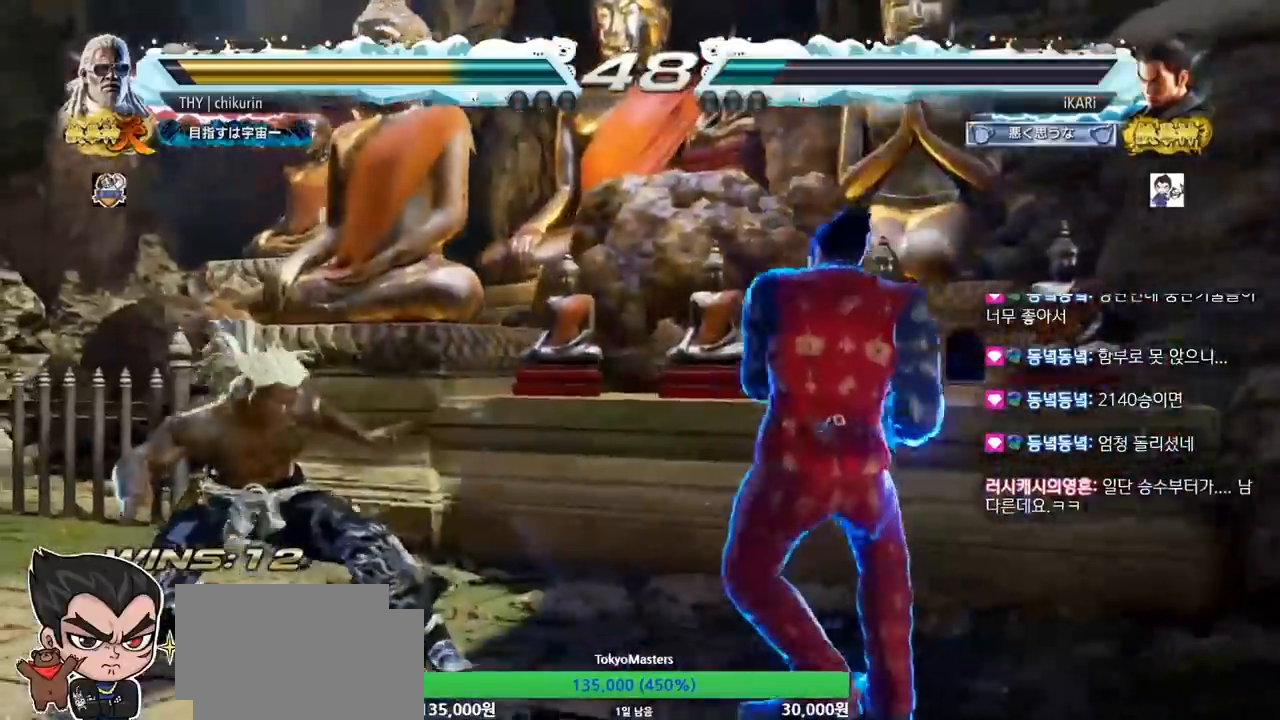
{"buttons": [], "left_stick": "center", "events": [[50, "TRIANGLE", "down"], [83, "TRIANGLE", "up"], [133, "TRIANGLE", "down"], [183, "TRIANGLE", "up"], [217, "TRIANGLE", "down"], [267, "left_stick", "center"], [283, "TRIANGLE", "up"]]}
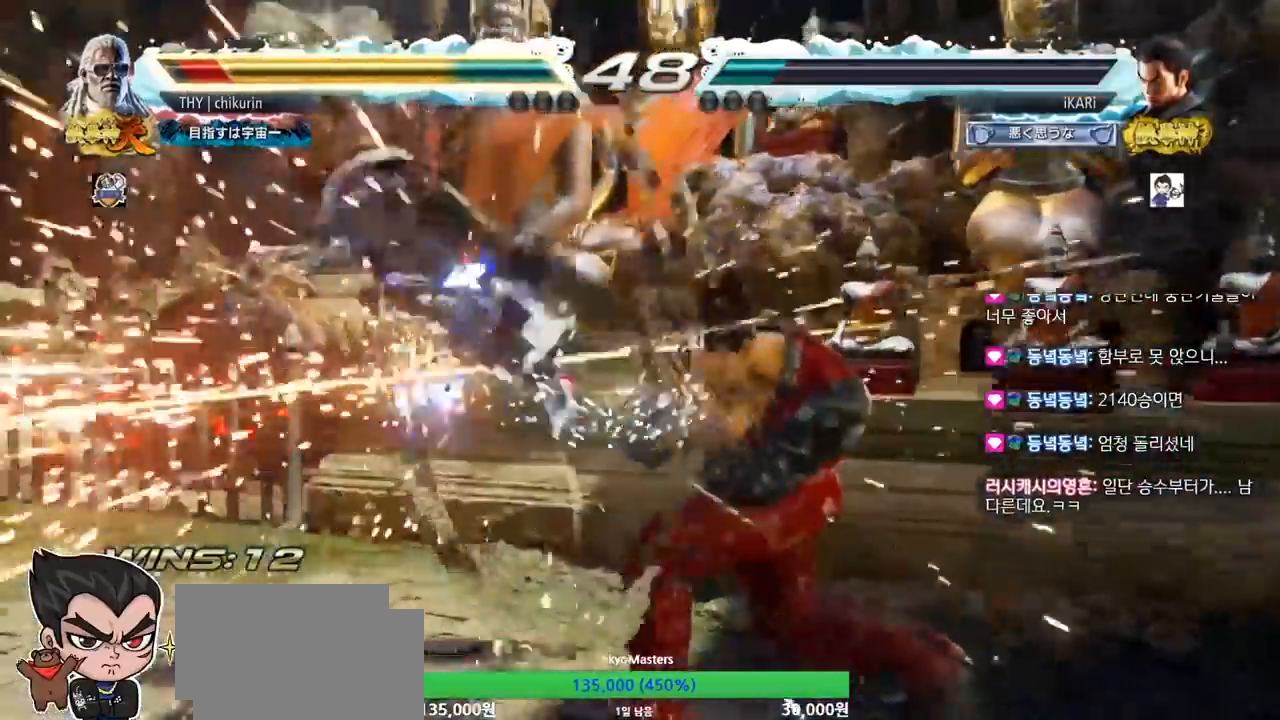
{"buttons": [], "left_stick": "center", "events": [[300, "left_stick", "left"], [350, "left_stick", "center"], [417, "left_stick", "left"], [467, "left_stick", "center"]]}
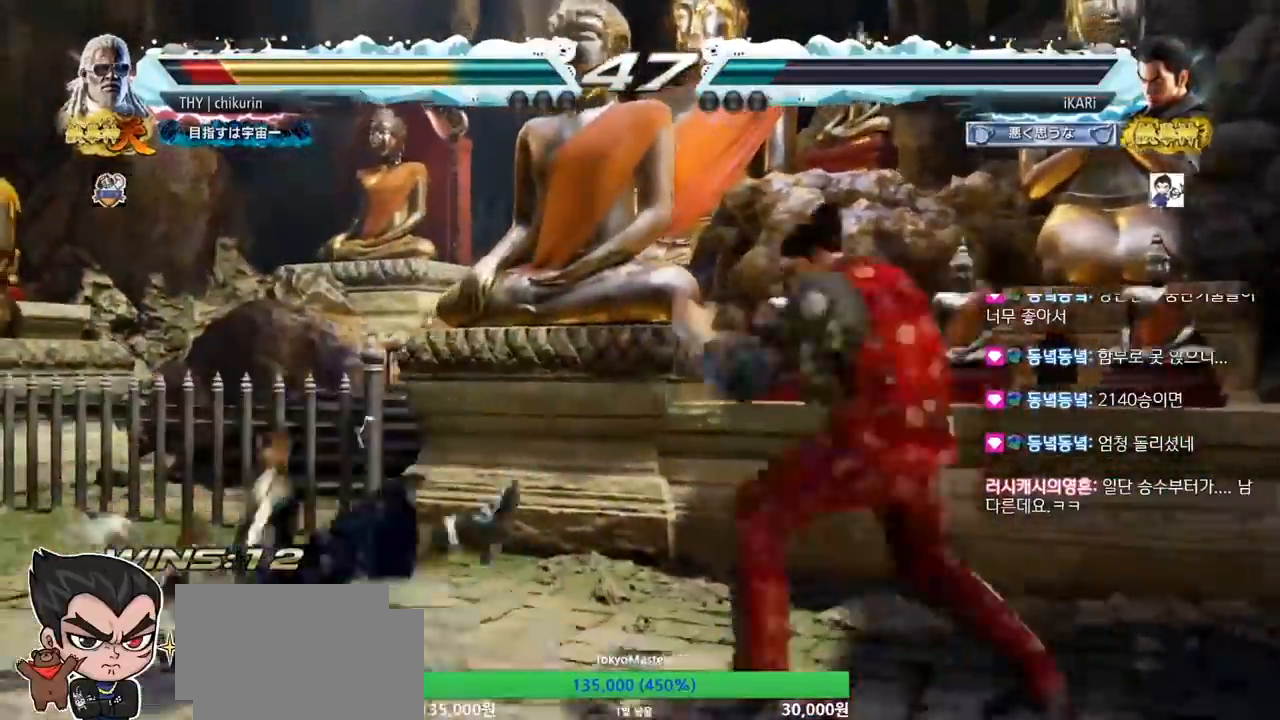
{"buttons": [], "left_stick": "center", "events": [[17, "left_stick", "down"], [133, "left_stick", "left"], [167, "CIRCLE", "down"], [233, "CIRCLE", "up"], [300, "left_stick", "center"], [367, "TRIANGLE", "down"], [417, "TRIANGLE", "up"]]}
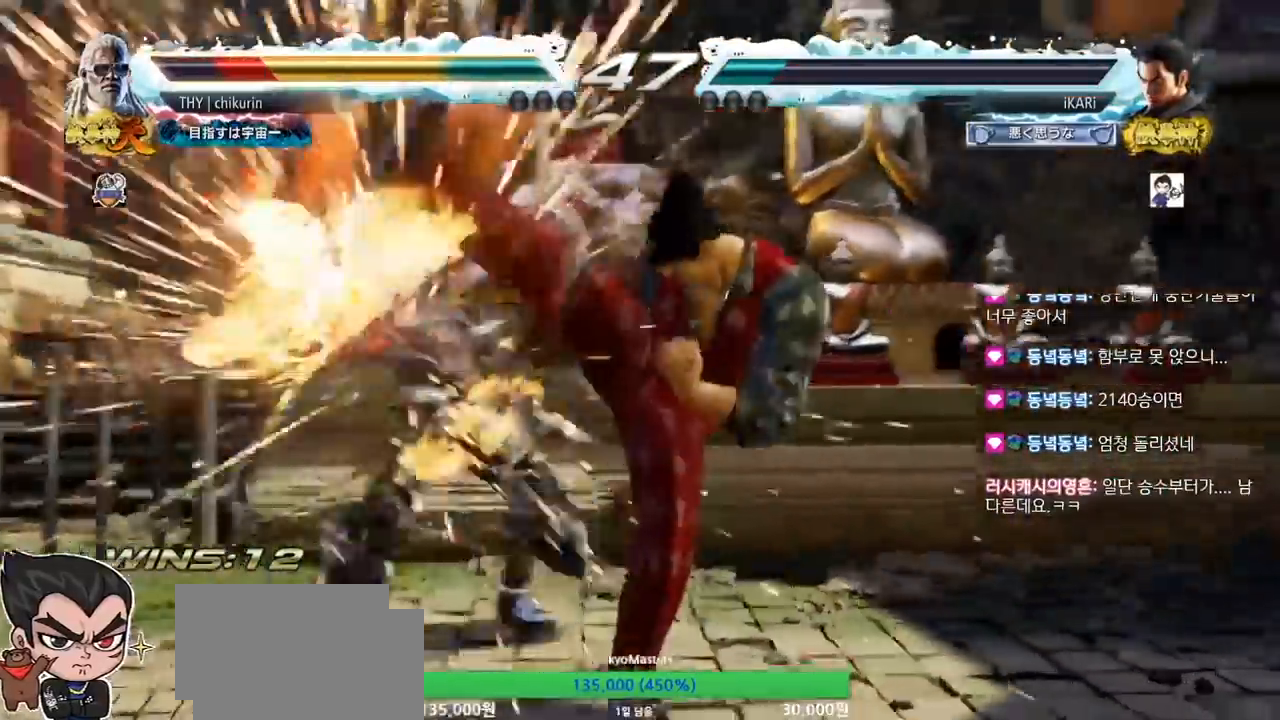
{"buttons": [], "left_stick": "right", "events": [[33, "left_stick", "left"], [183, "left_stick", "center"], [367, "left_stick", "right"], [417, "left_stick", "center"], [483, "left_stick", "right"]]}
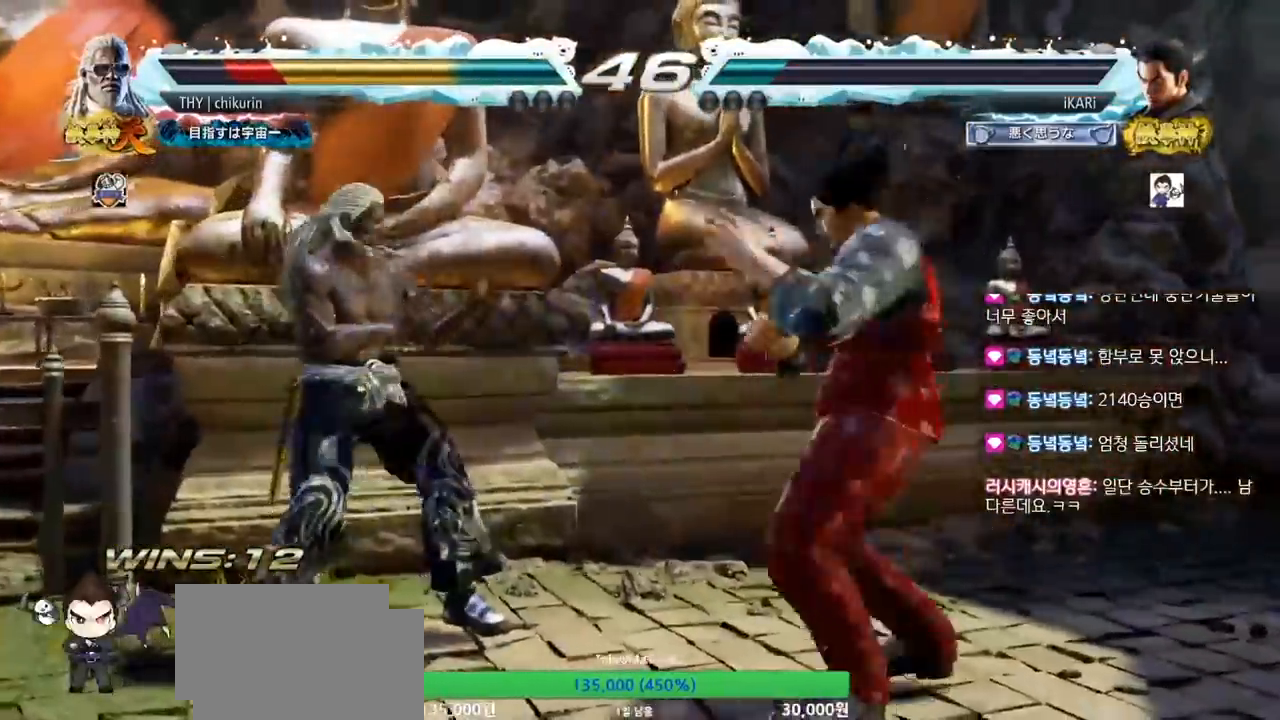
{"buttons": ["SQUARE"], "left_stick": "down-left", "events": [[67, "left_stick", "center"], [167, "left_stick", "down"], [333, "left_stick", "down-left"], [367, "CIRCLE", "down"], [433, "CIRCLE", "up"], [500, "SQUARE", "down"]]}